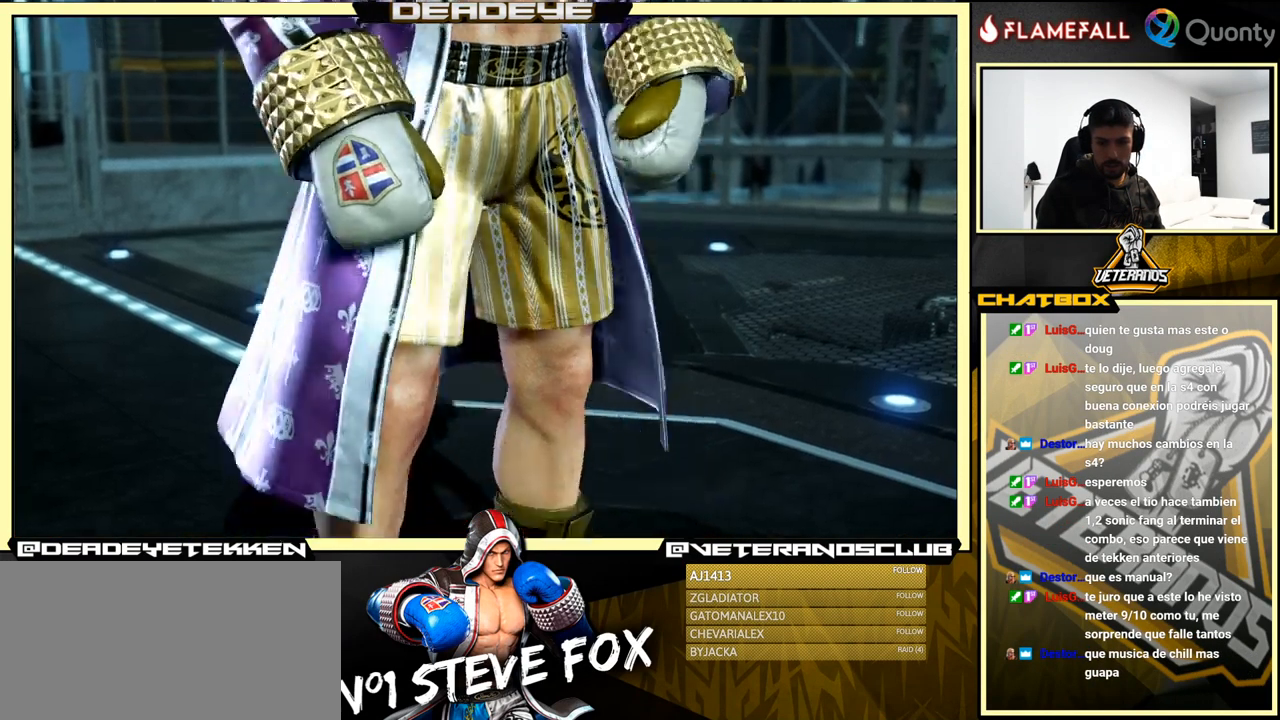
Gameplay with a controller (arcade stick); each line is a JSON object with the inputs held at the frame after it. "events" lists button and stick changes between this image and that frame as [ms after this image, input, new state], when the widget could be followed in between. Not read: L3 R3.
{"buttons": ["CROSS"], "left_stick": "center", "events": [[84, "CROSS", "down"], [167, "CROSS", "up"], [451, "CROSS", "down"]]}
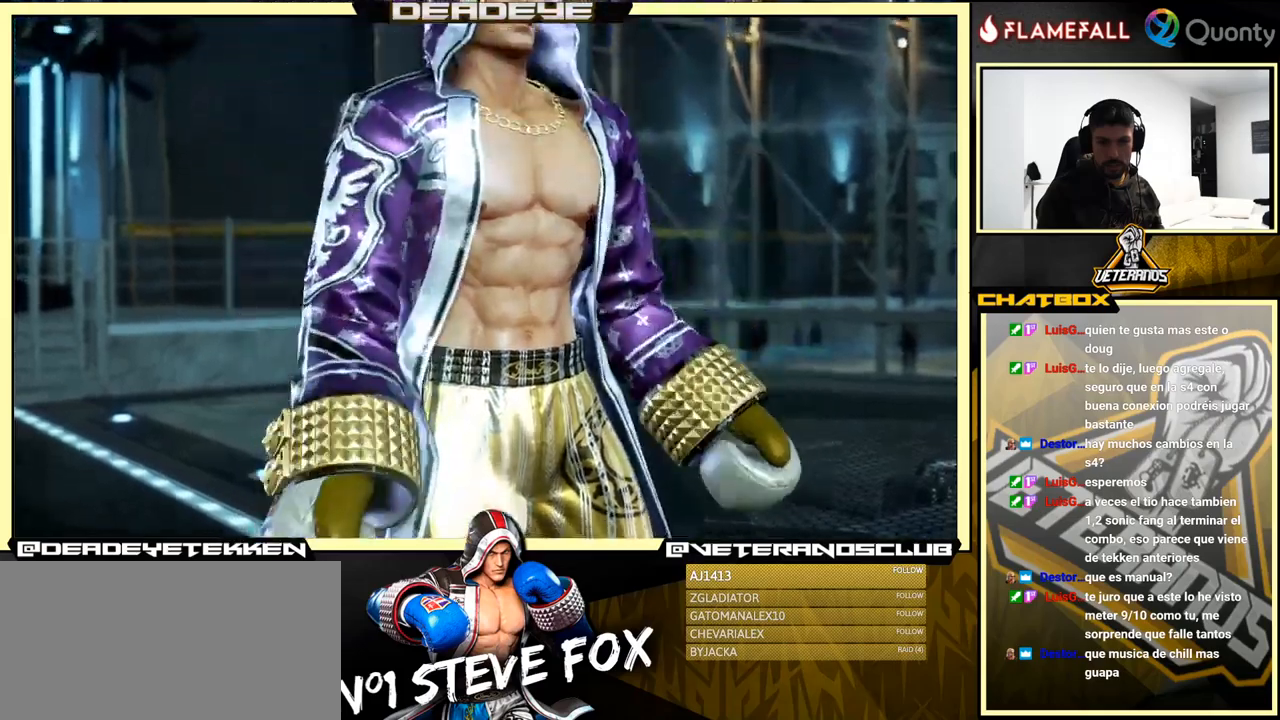
{"buttons": [], "left_stick": "center", "events": [[83, "CROSS", "up"], [266, "CROSS", "down"], [466, "CROSS", "up"]]}
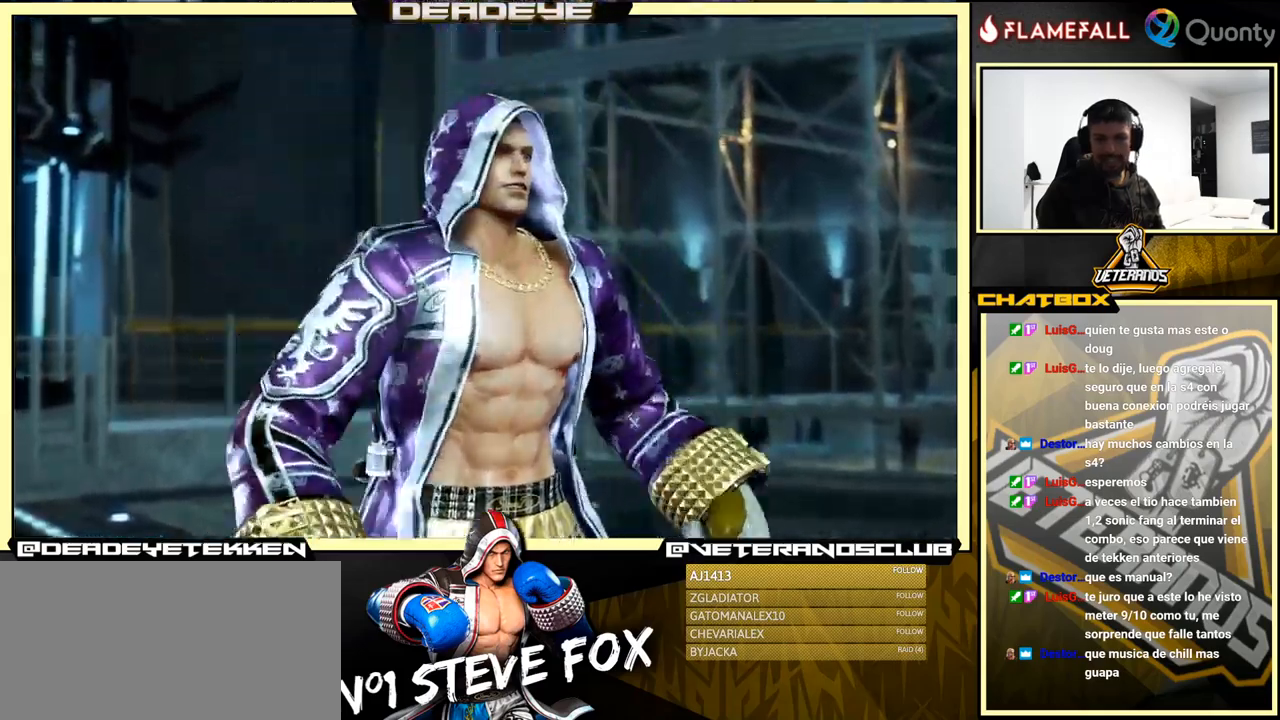
{"buttons": [], "left_stick": "down", "events": [[433, "left_stick", "down"]]}
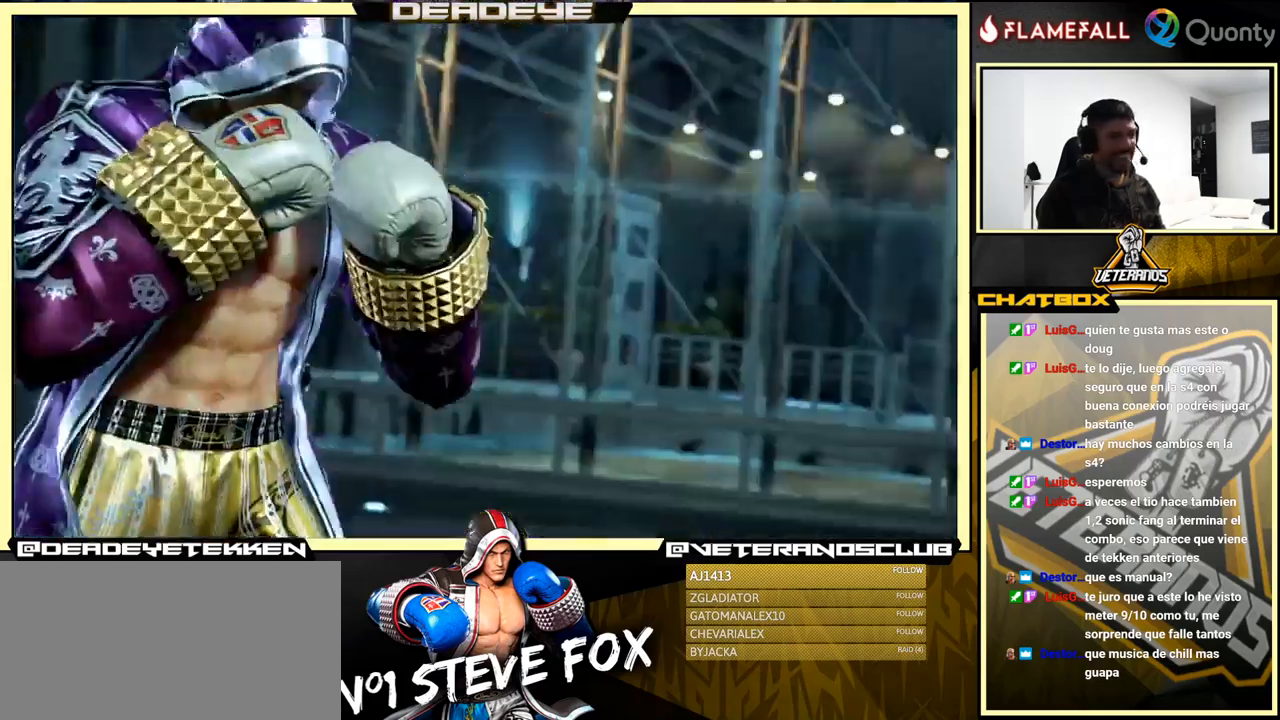
{"buttons": [], "left_stick": "down-left", "events": [[166, "left_stick", "center"], [300, "left_stick", "down"], [350, "CROSS", "down"], [400, "left_stick", "down-left"], [450, "CROSS", "up"]]}
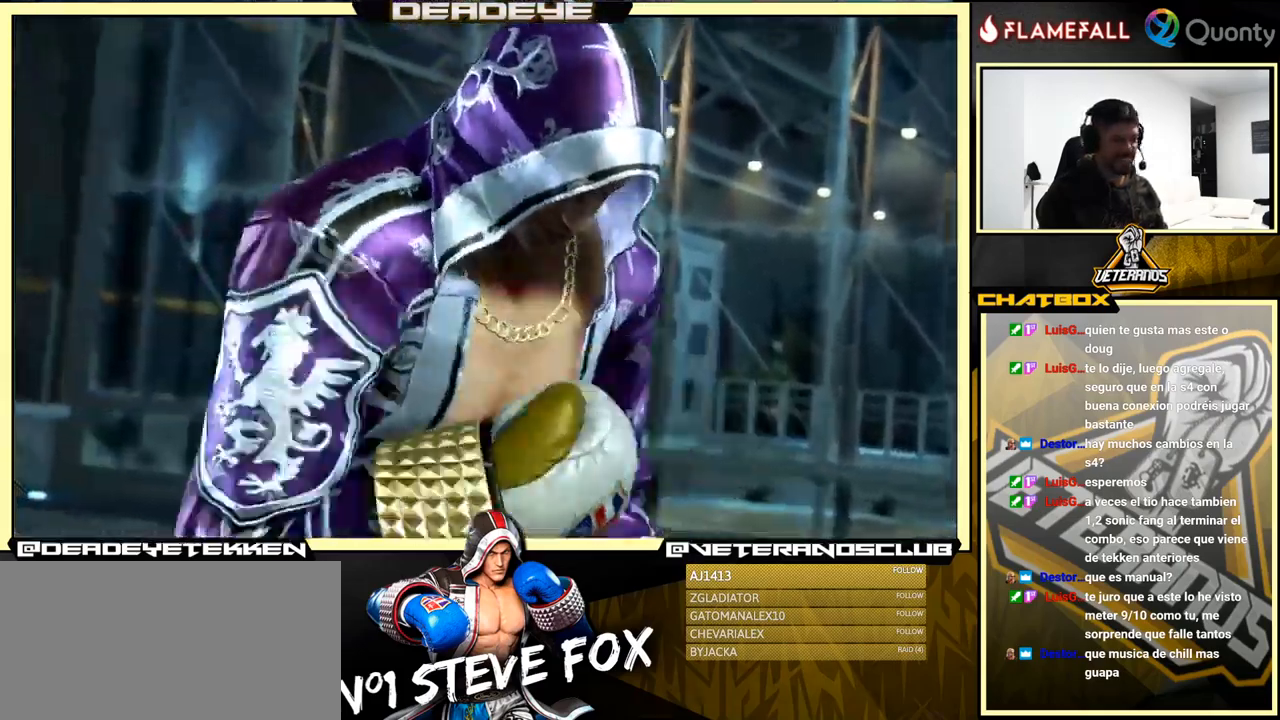
{"buttons": [], "left_stick": "down", "events": [[166, "CROSS", "down"], [166, "left_stick", "down-right"], [300, "CROSS", "up"], [316, "left_stick", "center"], [466, "left_stick", "down"]]}
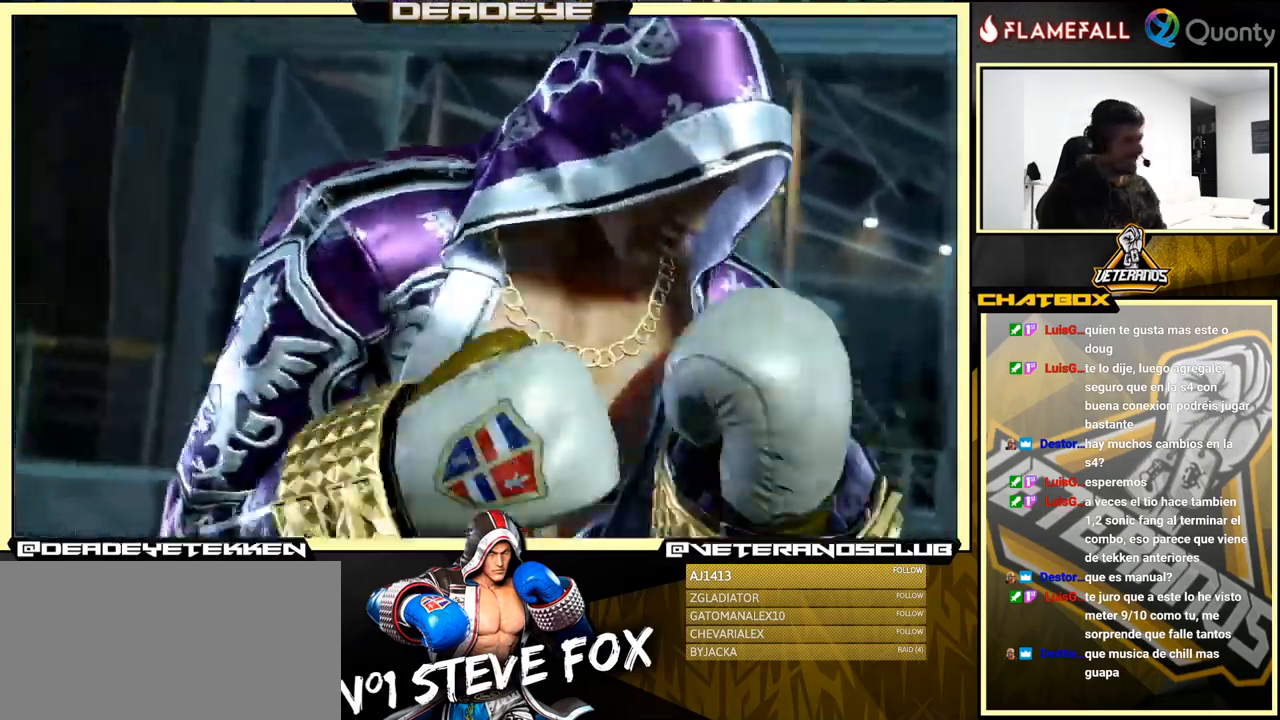
{"buttons": ["CROSS"], "left_stick": "center", "events": [[66, "CROSS", "down"], [133, "left_stick", "center"], [216, "CROSS", "up"], [483, "CROSS", "down"]]}
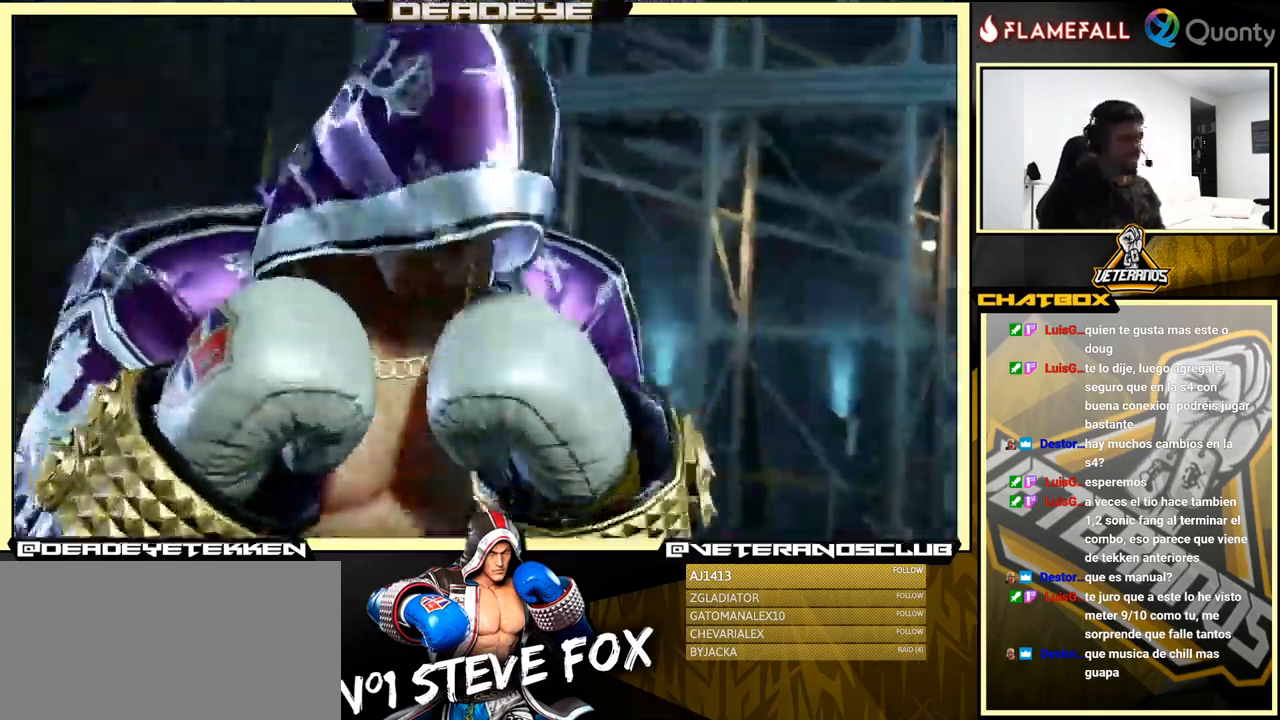
{"buttons": [], "left_stick": "center", "events": [[83, "CROSS", "up"], [233, "left_stick", "right"], [300, "CROSS", "down"], [400, "CROSS", "up"], [400, "left_stick", "center"]]}
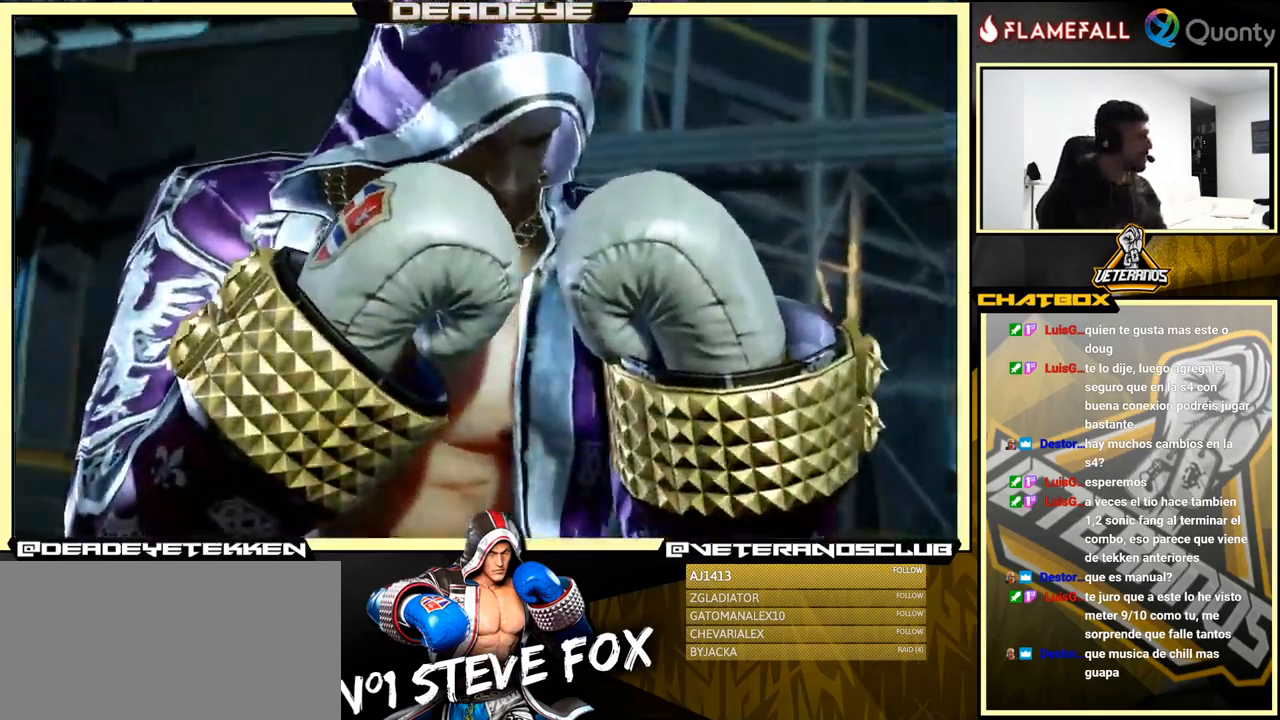
{"buttons": [], "left_stick": "center", "events": [[83, "CROSS", "down"], [200, "CROSS", "up"], [350, "CROSS", "down"], [366, "L1", "down"], [366, "R1", "down"], [366, "SQUARE", "down"], [366, "TRIANGLE", "down"], [383, "R1", "up"], [400, "L1", "up"], [400, "TRIANGLE", "up"], [450, "SQUARE", "up"], [500, "CROSS", "up"]]}
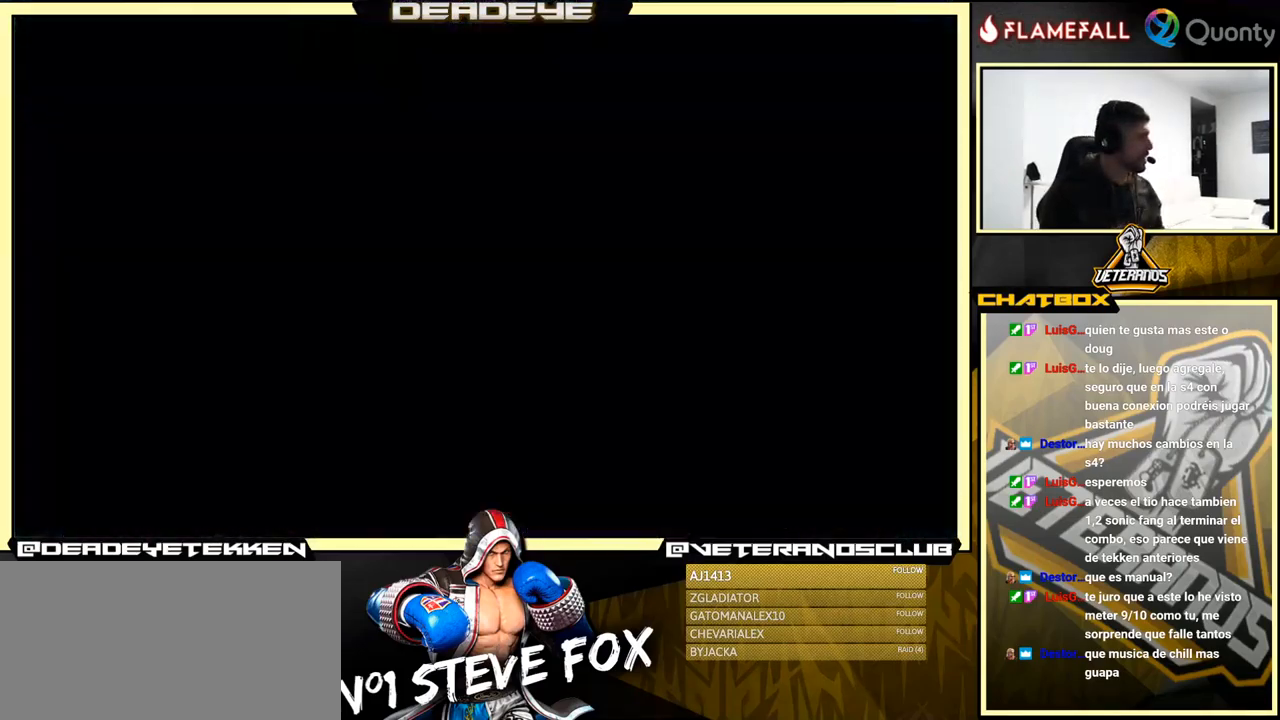
{"buttons": [], "left_stick": "center", "events": [[183, "CROSS", "down"], [183, "L1", "down"], [183, "SQUARE", "down"], [183, "TRIANGLE", "down"], [200, "R1", "down"], [283, "R1", "up"], [316, "CROSS", "up"], [316, "SQUARE", "up"], [316, "TRIANGLE", "up"], [333, "L1", "up"]]}
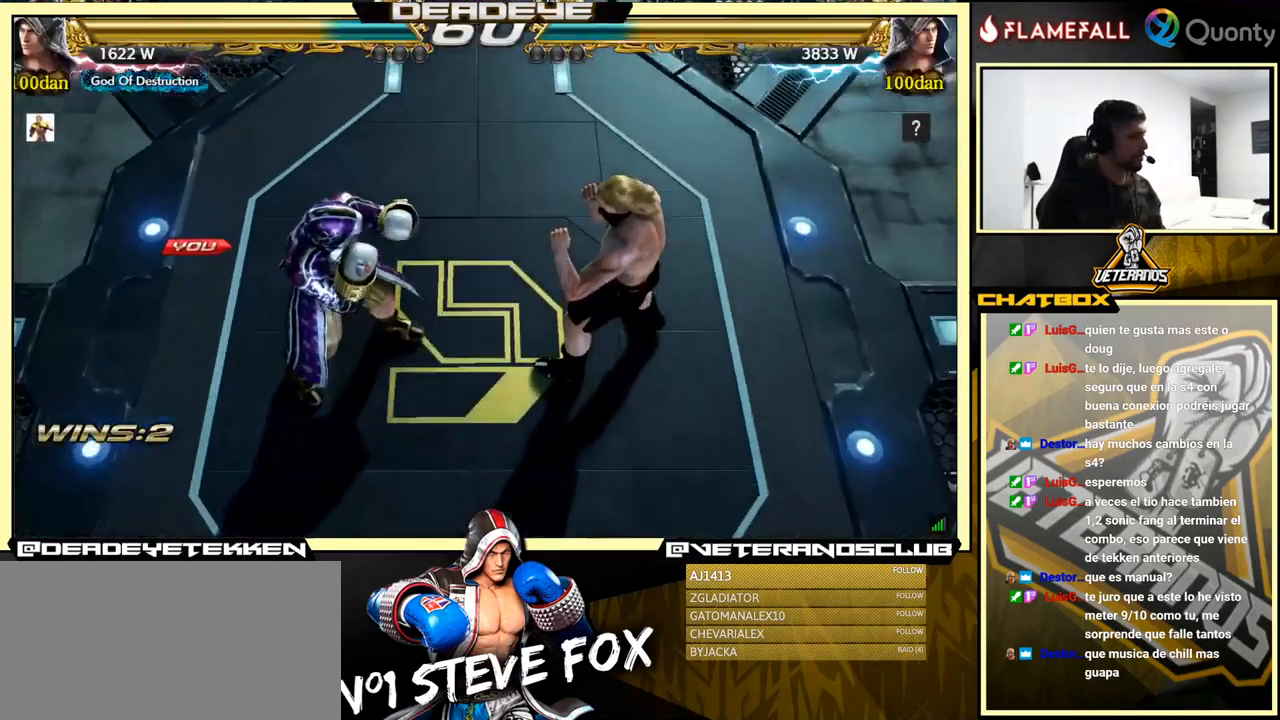
{"buttons": [], "left_stick": "center", "events": [[16, "CROSS", "down"], [16, "L1", "down"], [16, "R1", "down"], [16, "SQUARE", "down"], [16, "TRIANGLE", "down"], [50, "TRIANGLE", "up"], [66, "L1", "up"], [66, "R1", "up"], [83, "SQUARE", "up"], [100, "CROSS", "up"], [383, "left_stick", "right"], [466, "left_stick", "center"]]}
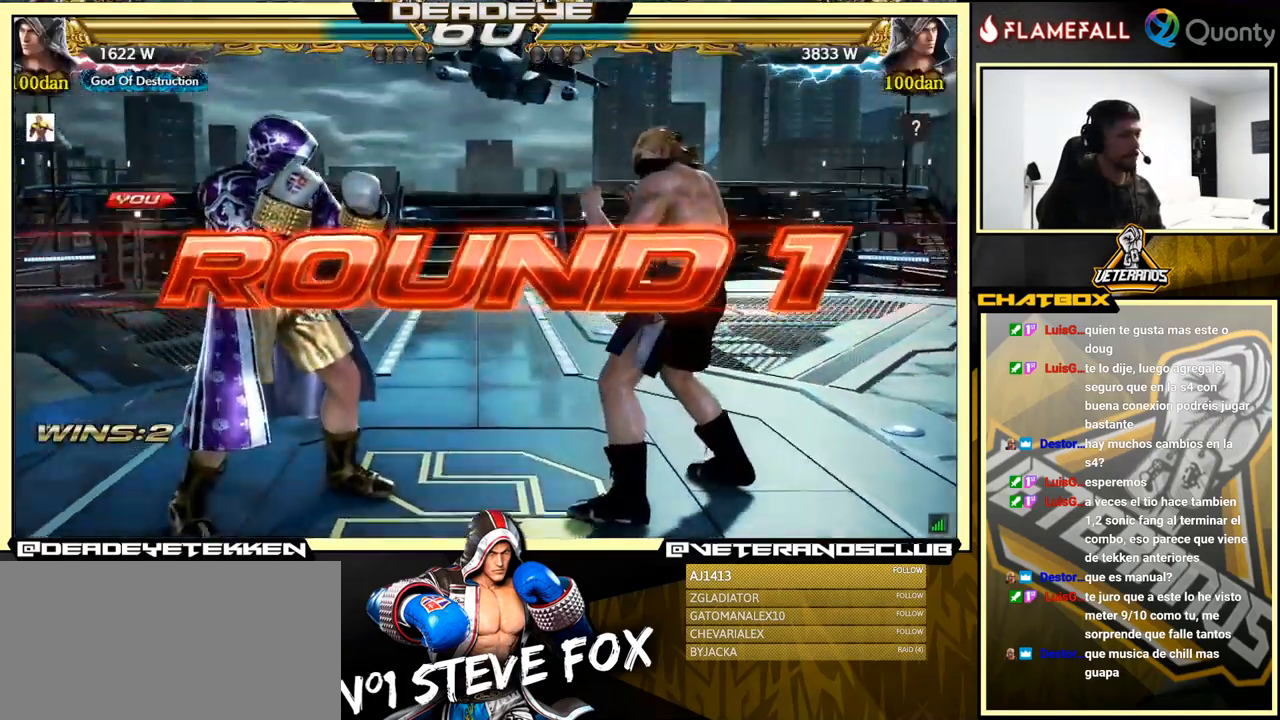
{"buttons": [], "left_stick": "center", "events": [[66, "left_stick", "down-right"], [116, "left_stick", "center"], [449, "left_stick", "left"], [499, "left_stick", "center"]]}
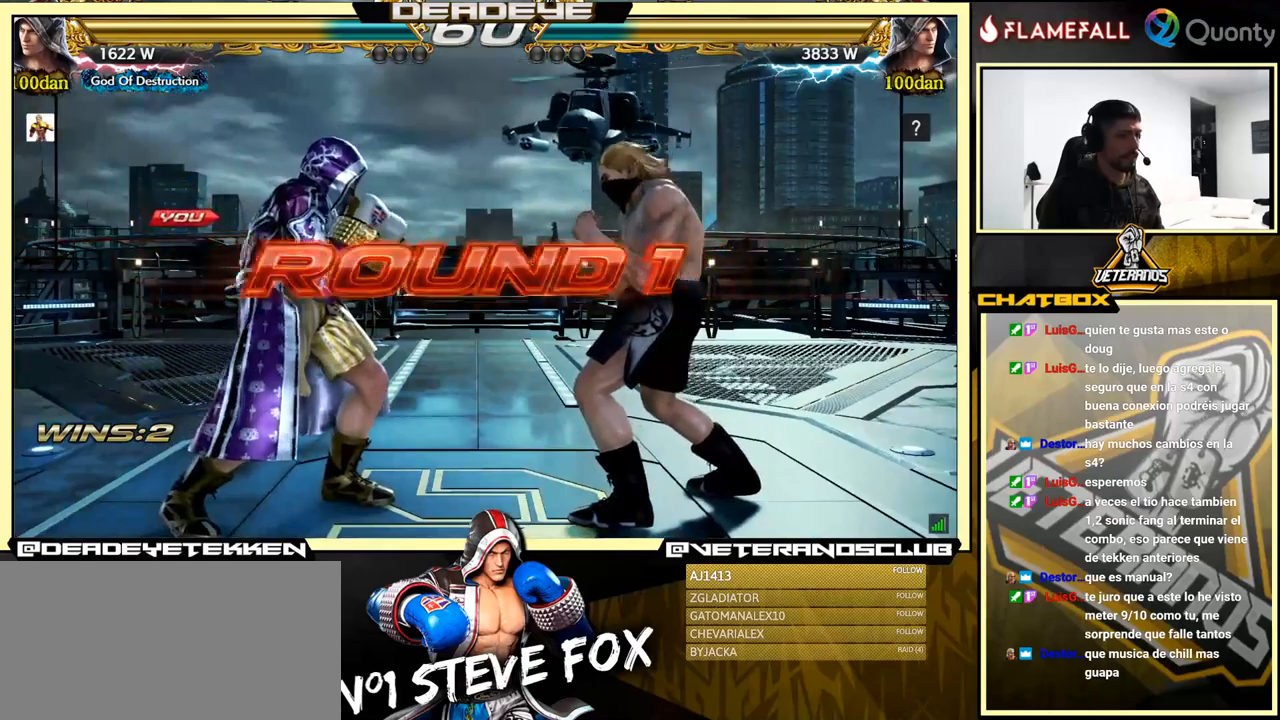
{"buttons": [], "left_stick": "left", "events": [[67, "left_stick", "left"], [183, "left_stick", "center"], [233, "left_stick", "left"], [350, "left_stick", "center"], [467, "left_stick", "left"]]}
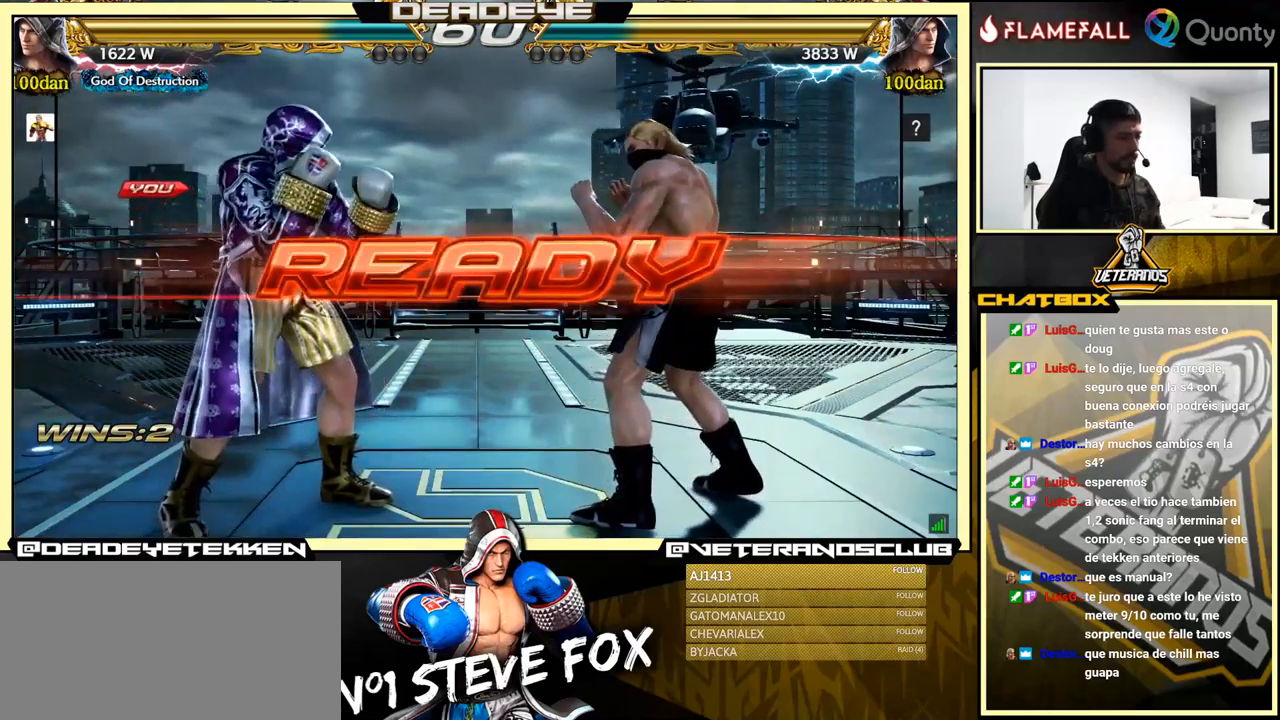
{"buttons": [], "left_stick": "center", "events": [[217, "left_stick", "center"], [333, "left_stick", "left"], [400, "left_stick", "center"]]}
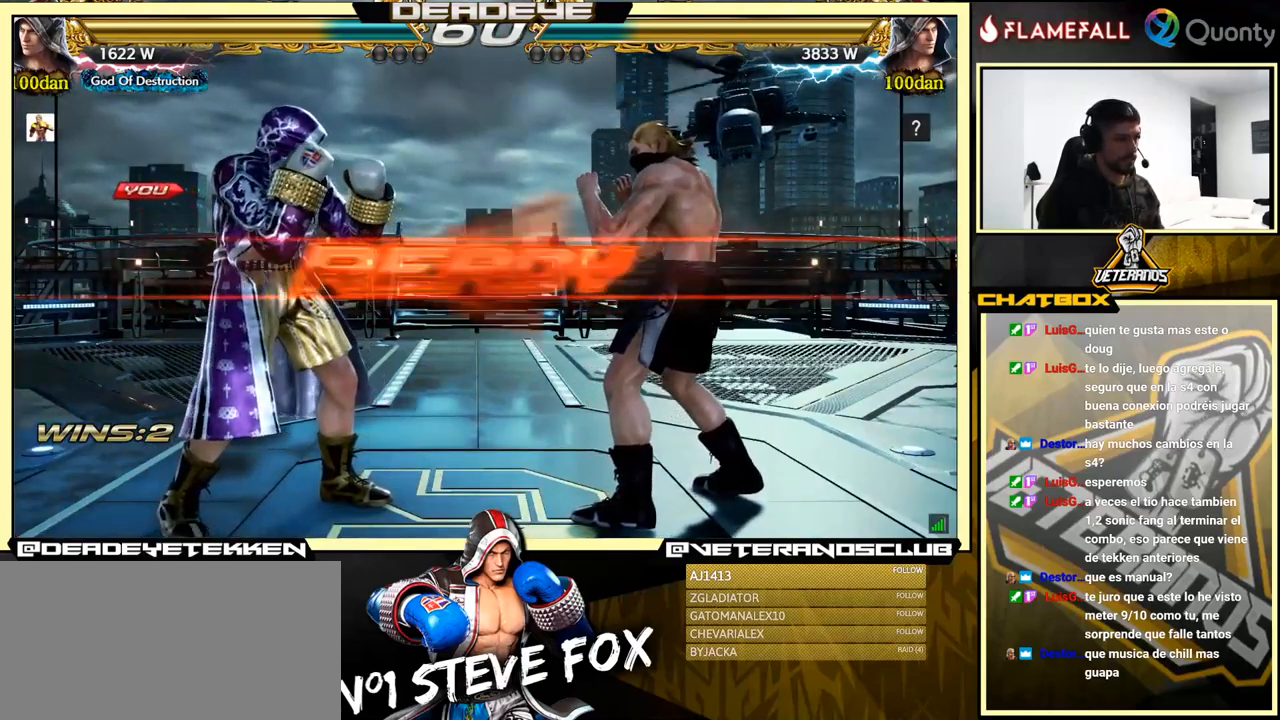
{"buttons": [], "left_stick": "center", "events": [[83, "left_stick", "left"], [183, "left_stick", "center"]]}
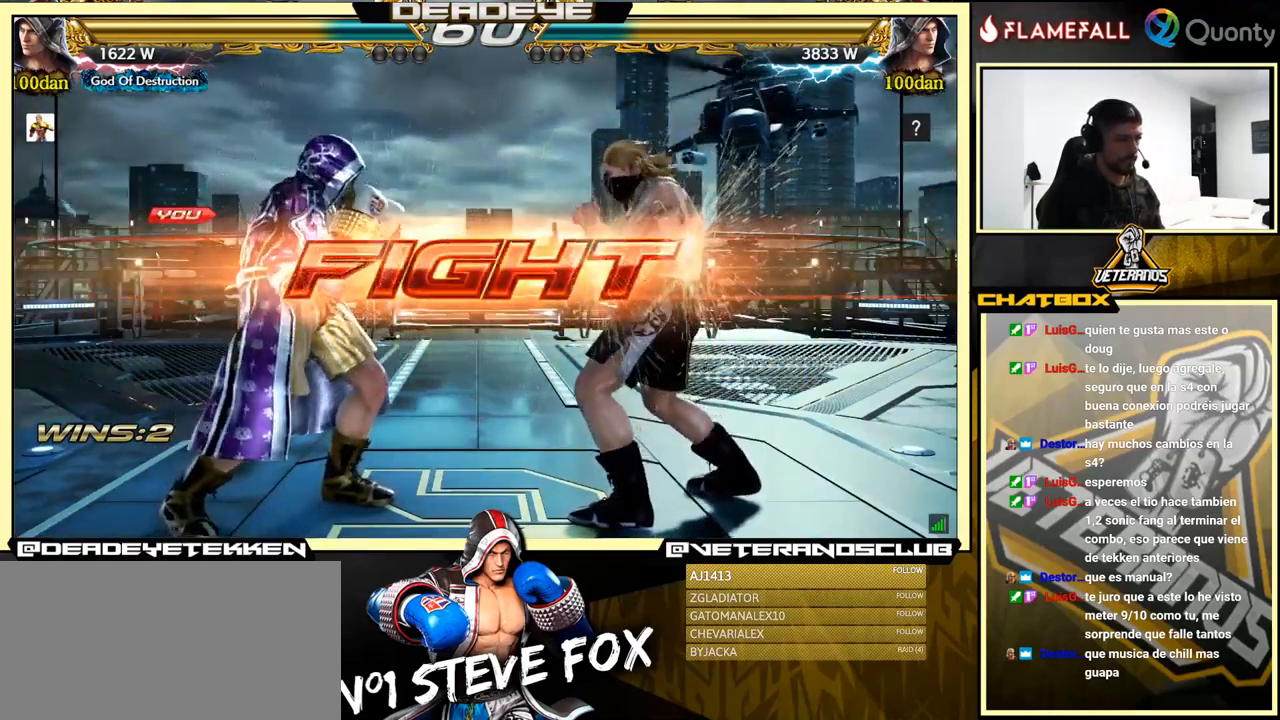
{"buttons": [], "left_stick": "left", "events": [[67, "left_stick", "left"], [150, "left_stick", "center"], [217, "left_stick", "left"]]}
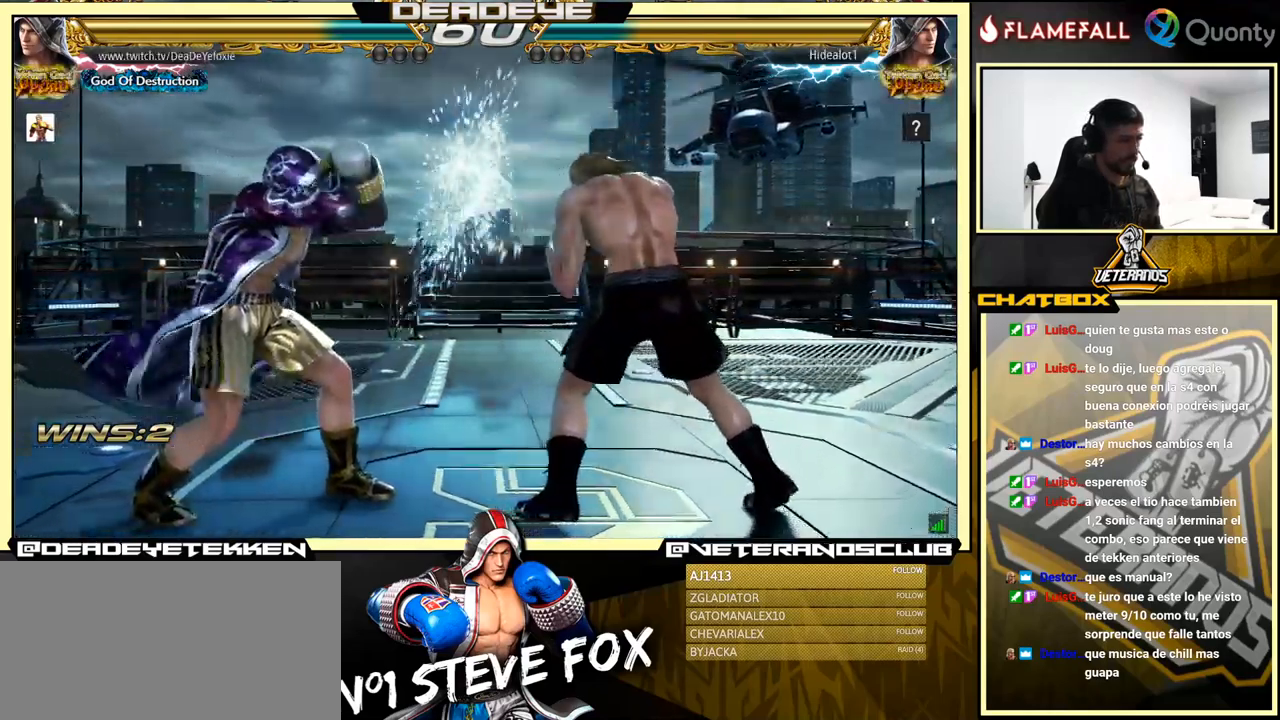
{"buttons": [], "left_stick": "left", "events": [[267, "left_stick", "center"], [317, "left_stick", "left"]]}
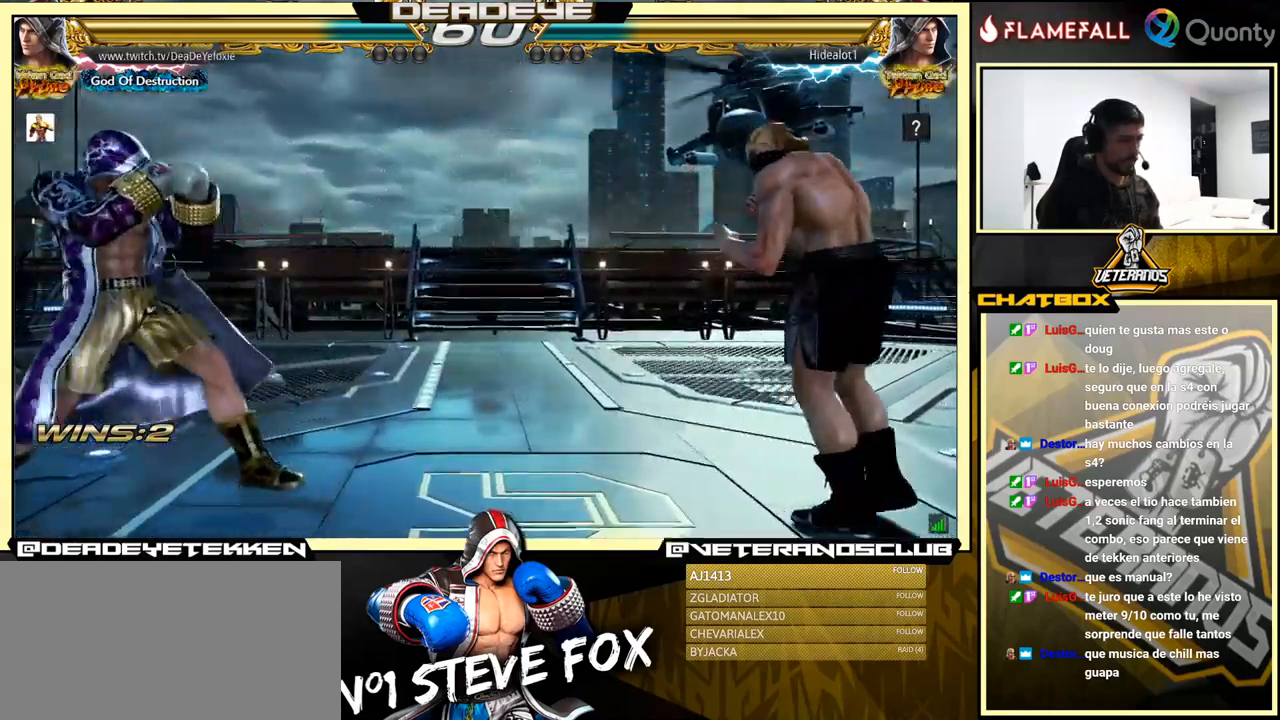
{"buttons": [], "left_stick": "left", "events": [[67, "left_stick", "center"], [117, "left_stick", "right"], [167, "left_stick", "center"], [217, "left_stick", "right"], [283, "left_stick", "center"], [333, "left_stick", "down-left"], [450, "left_stick", "left"]]}
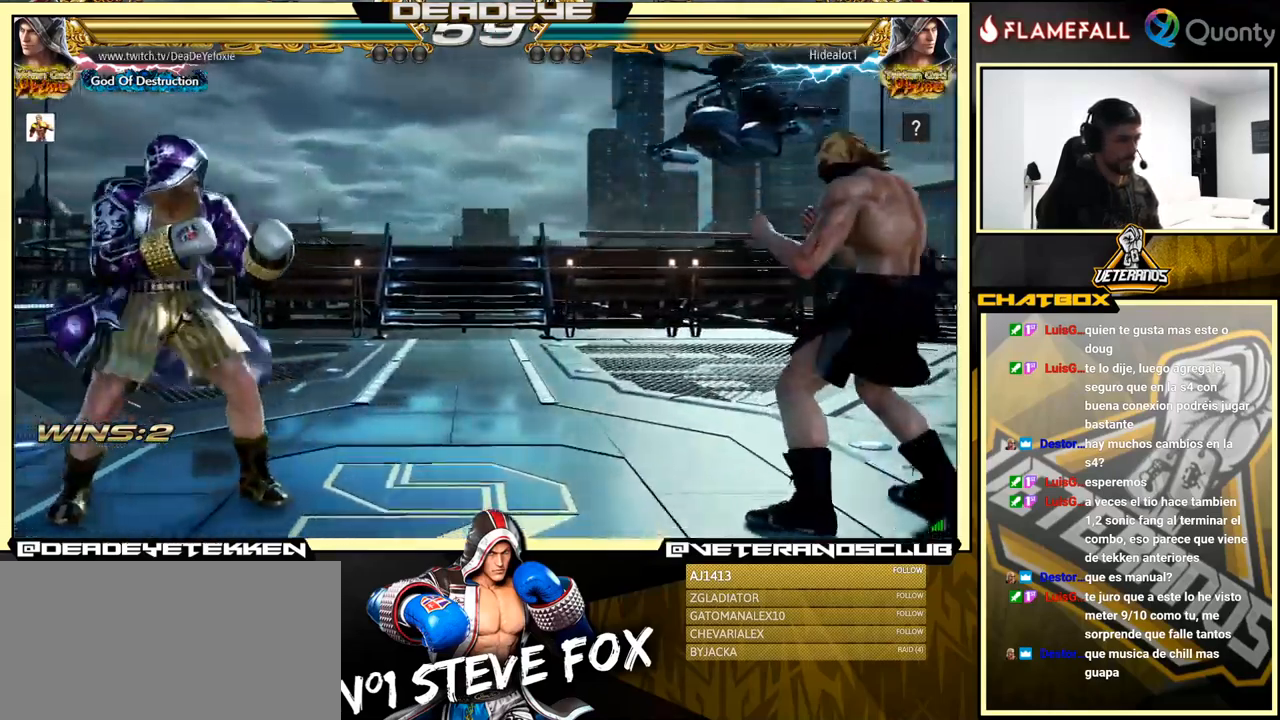
{"buttons": [], "left_stick": "down", "events": [[100, "left_stick", "down"], [150, "left_stick", "center"], [267, "left_stick", "right"], [500, "left_stick", "down"]]}
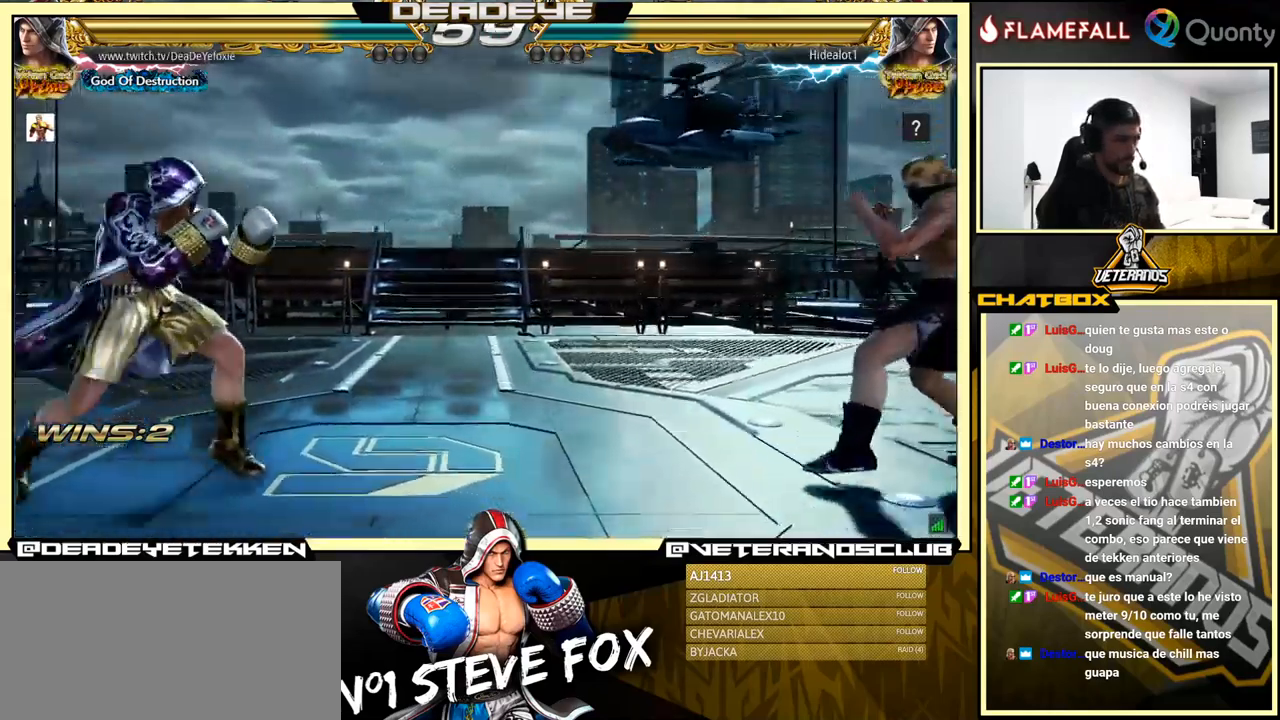
{"buttons": [], "left_stick": "center", "events": [[150, "left_stick", "left"], [233, "left_stick", "center"], [283, "left_stick", "right"], [333, "left_stick", "center"], [400, "left_stick", "down"], [500, "left_stick", "center"]]}
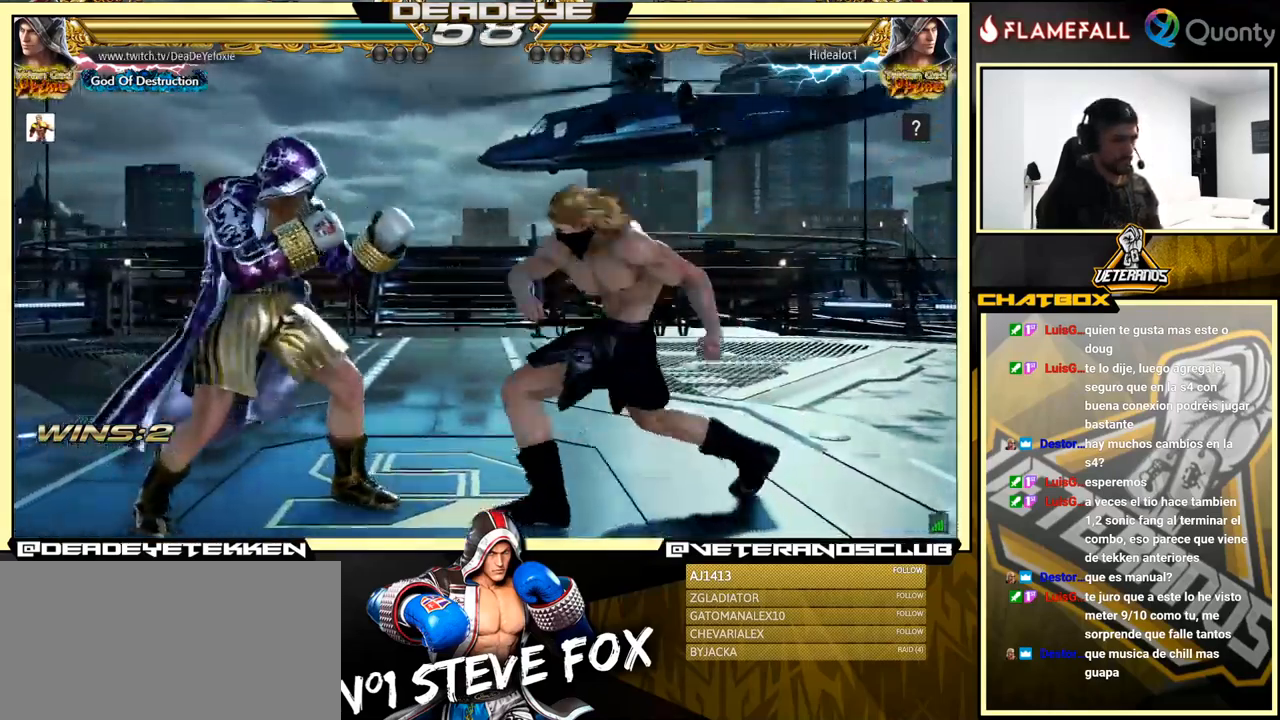
{"buttons": [], "left_stick": "left", "events": [[50, "left_stick", "left"]]}
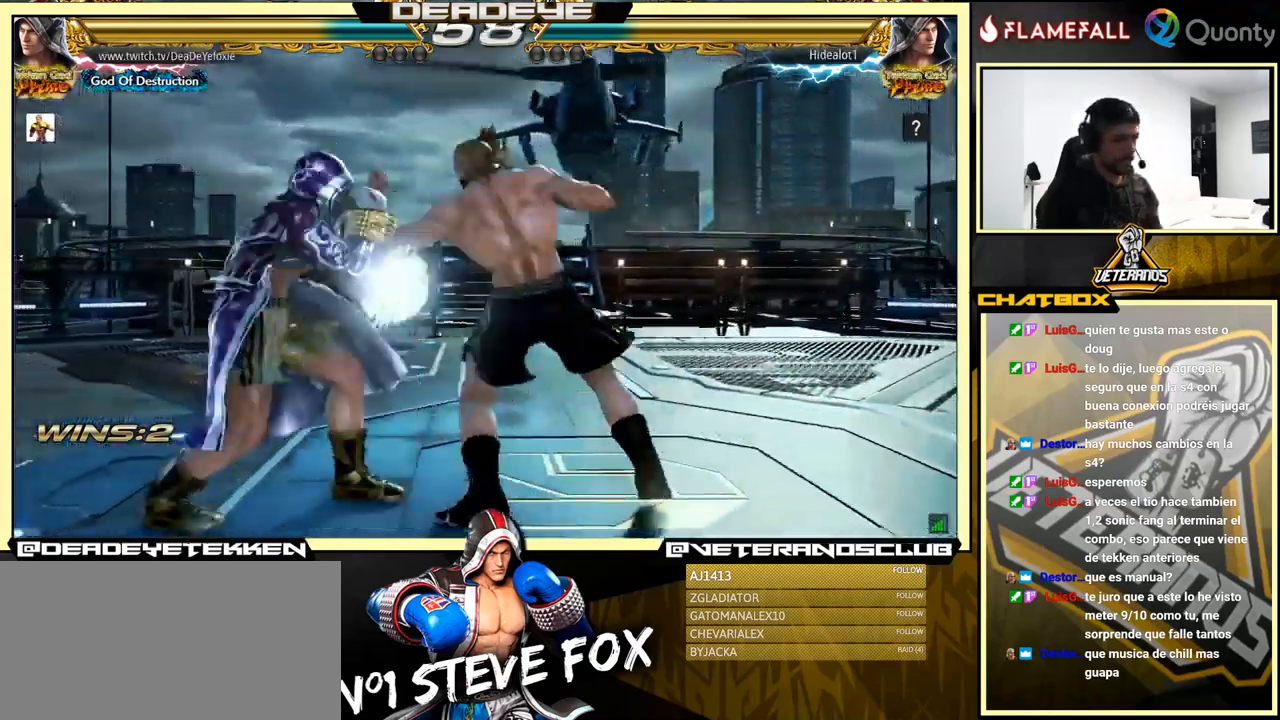
{"buttons": ["SQUARE"], "left_stick": "center", "events": [[200, "left_stick", "center"], [217, "SQUARE", "down"], [300, "SQUARE", "up"], [350, "SQUARE", "down"], [417, "SQUARE", "up"], [467, "SQUARE", "down"]]}
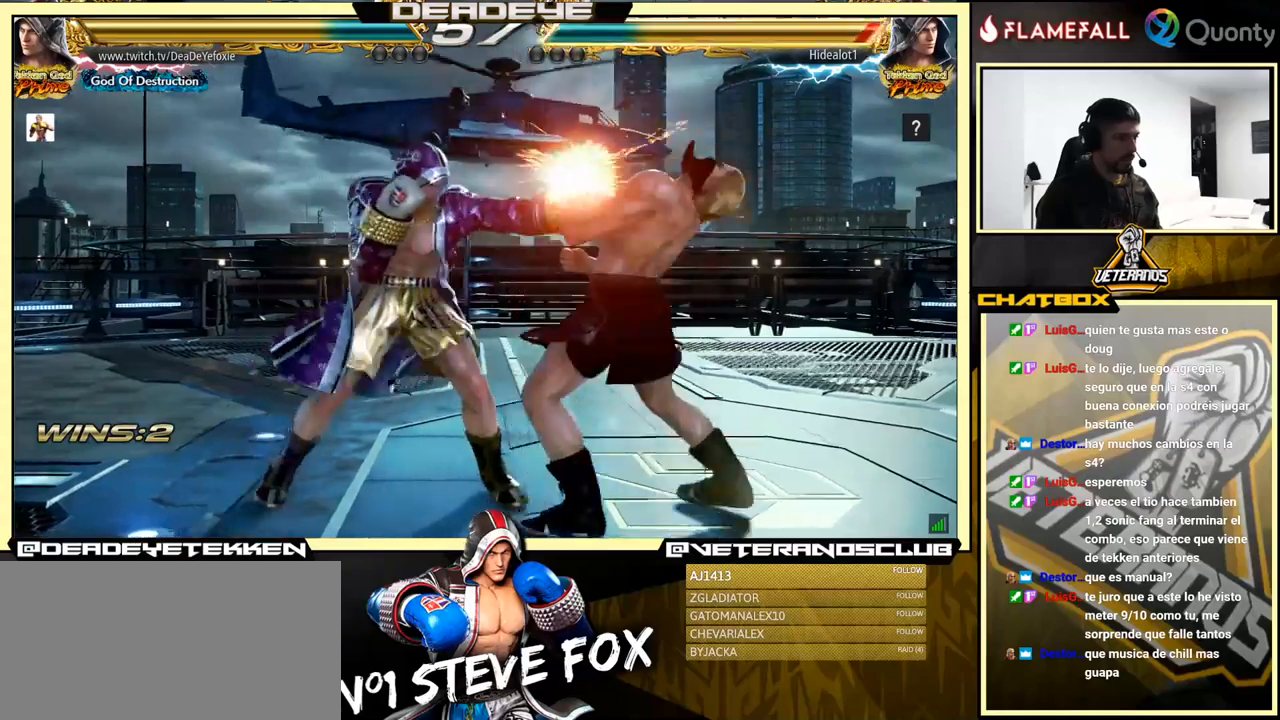
{"buttons": ["CROSS"], "left_stick": "right", "events": [[17, "SQUARE", "up"], [17, "left_stick", "right"], [50, "TRIANGLE", "down"], [117, "TRIANGLE", "up"], [184, "CROSS", "down"]]}
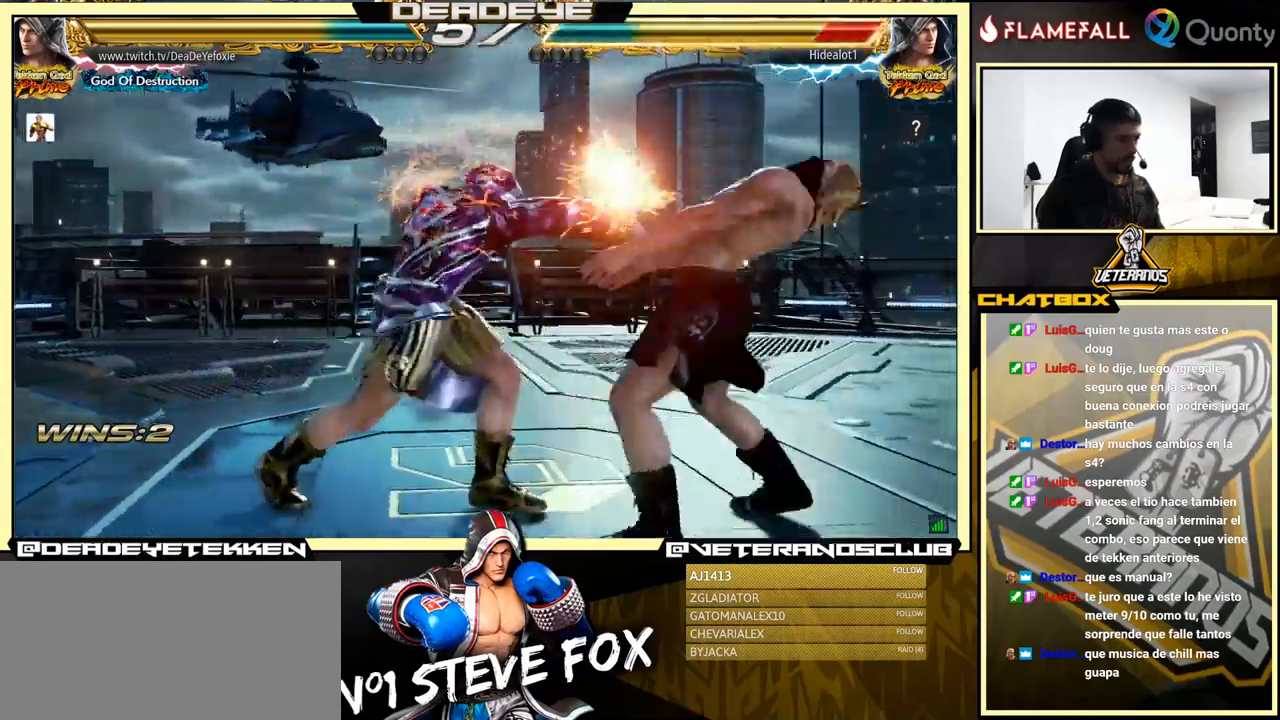
{"buttons": ["CROSS"], "left_stick": "right", "events": [[134, "left_stick", "down-left"], [184, "CROSS", "up"], [367, "TRIANGLE", "down"], [367, "left_stick", "right"], [450, "TRIANGLE", "up"], [484, "CROSS", "down"]]}
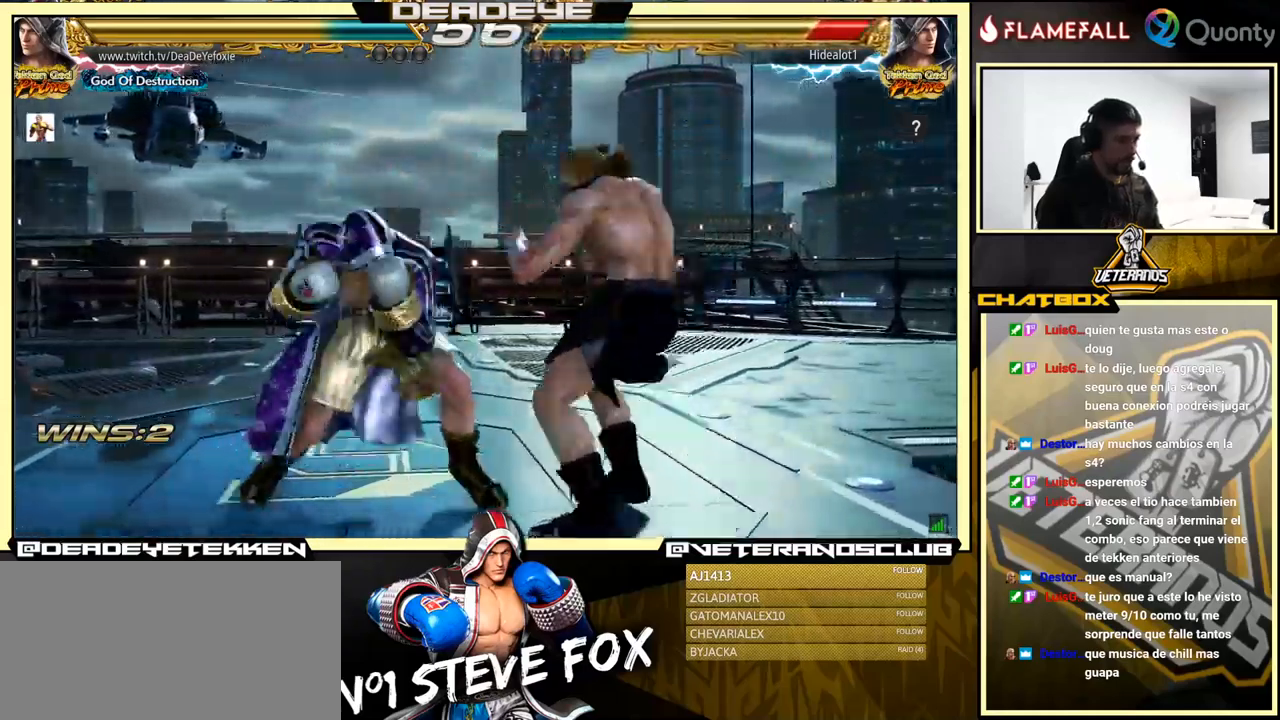
{"buttons": [], "left_stick": "down-left", "events": [[67, "CROSS", "up"], [100, "left_stick", "down-left"]]}
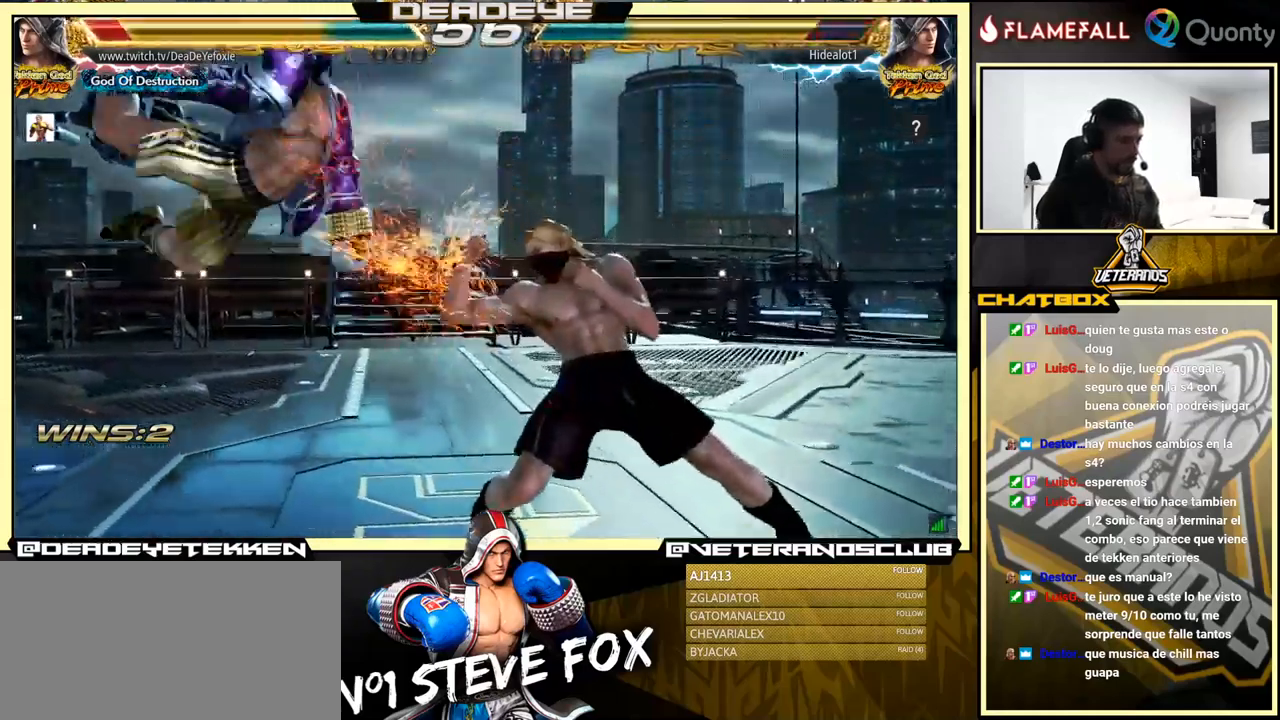
{"buttons": [], "left_stick": "left", "events": [[150, "left_stick", "center"], [434, "SQUARE", "down"], [467, "left_stick", "left"], [484, "SQUARE", "up"]]}
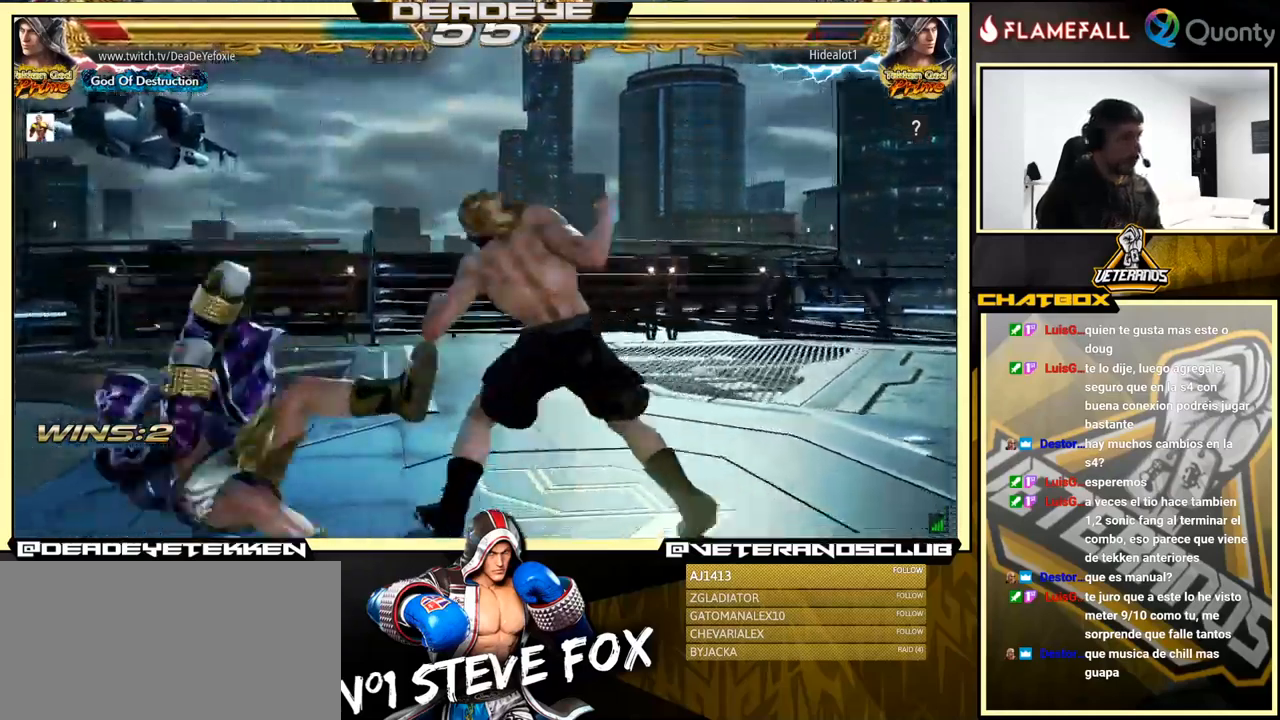
{"buttons": [], "left_stick": "center", "events": [[50, "SQUARE", "down"], [117, "SQUARE", "up"], [167, "left_stick", "down-left"], [400, "left_stick", "center"]]}
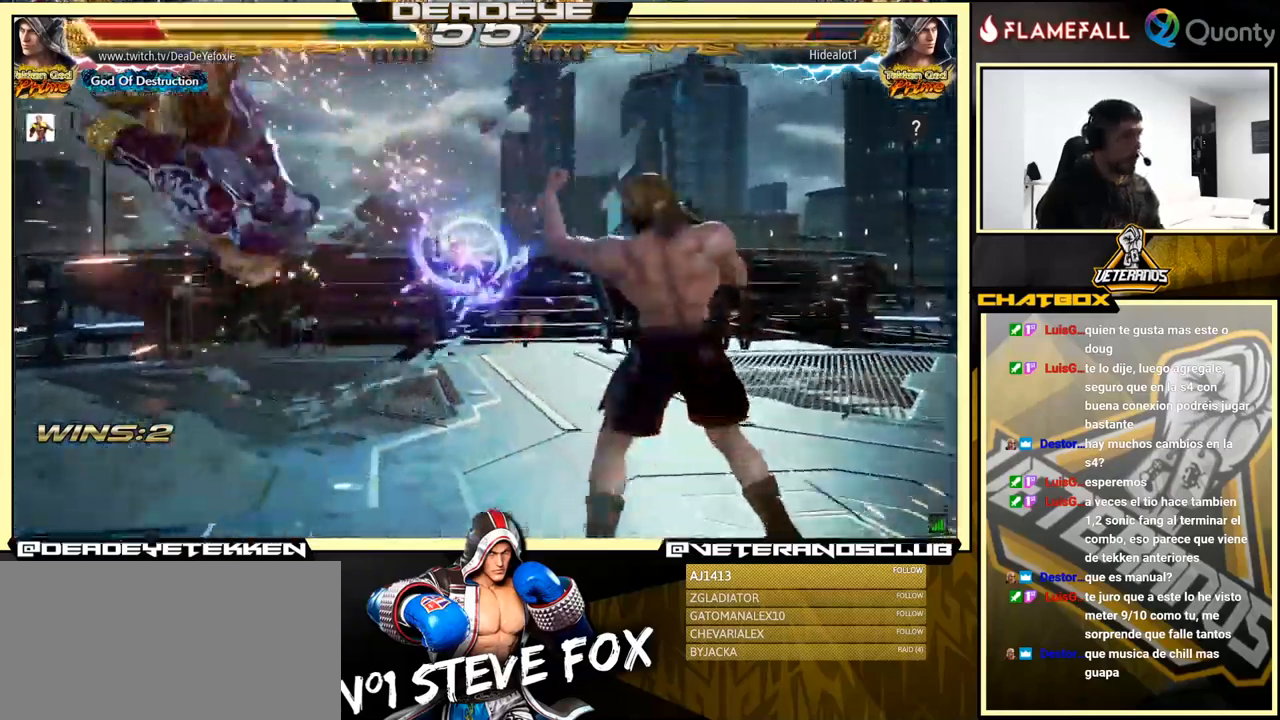
{"buttons": [], "left_stick": "left", "events": [[484, "left_stick", "left"]]}
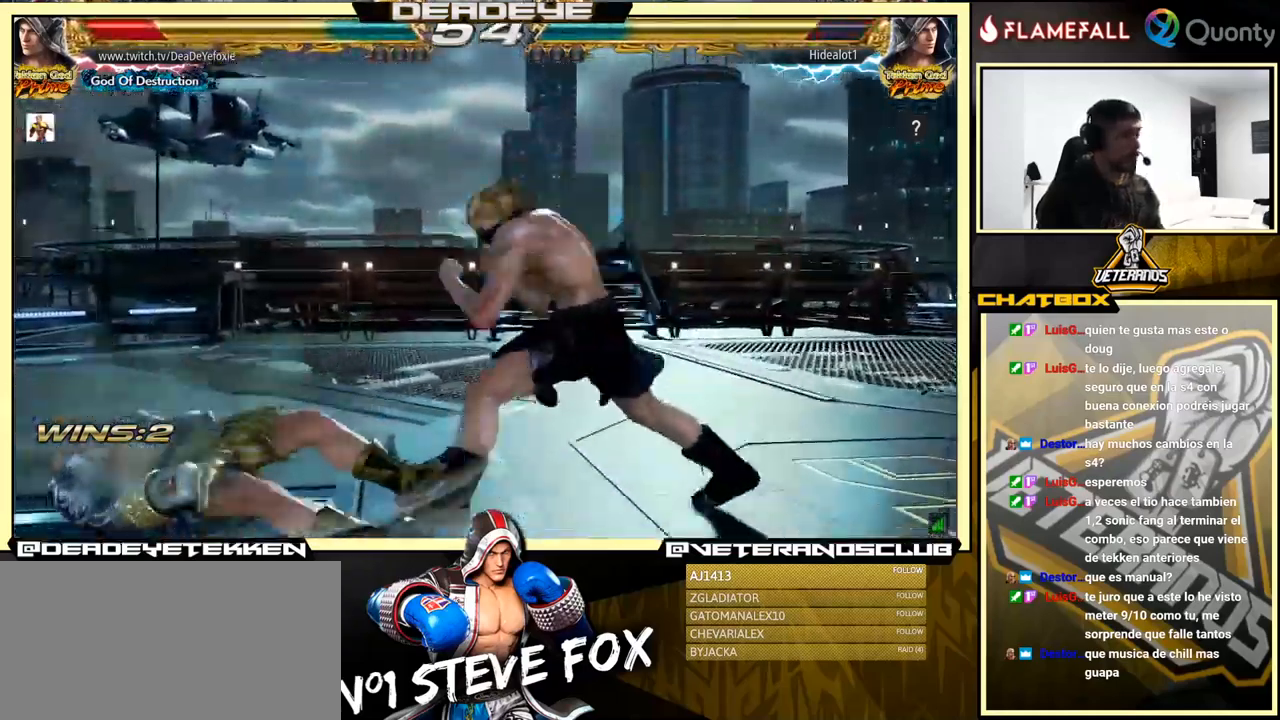
{"buttons": [], "left_stick": "left", "events": [[434, "left_stick", "center"], [500, "left_stick", "left"]]}